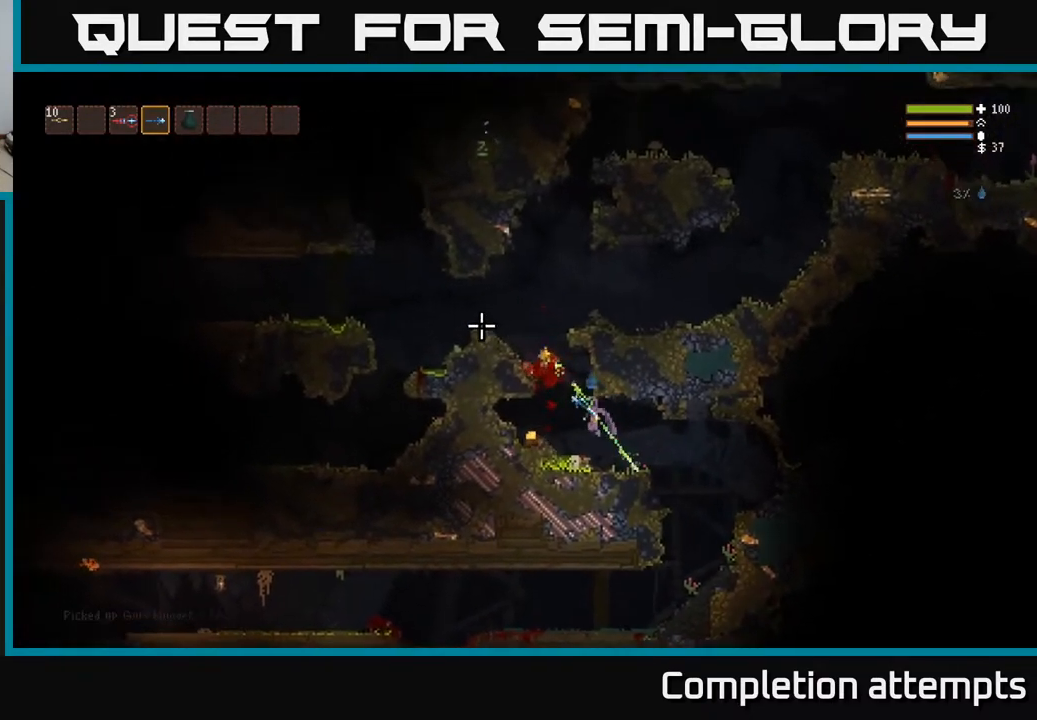
Gameplay with a controller (Xbox layout); each line is a JSON object with the inputs held at the frame after it. "events" lists button and stick changes between this image and that frame as [ms after this image, input, new state], when the widget could be followed in between.
{"buttons": [], "left_stick": "right", "right_stick": "up-right", "events": [[200, "L2", "down"], [300, "L2", "up"], [433, "left_stick", "center"], [450, "right_stick", "up-right"], [483, "left_stick", "right"]]}
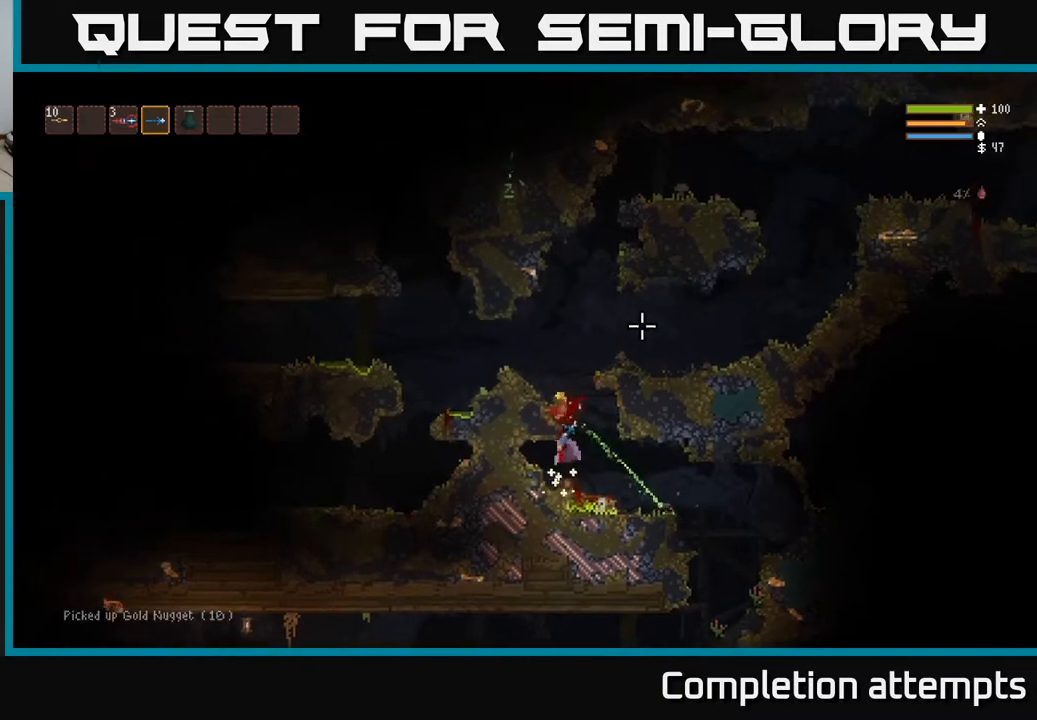
{"buttons": ["L2"], "left_stick": "left", "right_stick": "up-left", "events": [[117, "L2", "down"], [150, "right_stick", "up"], [167, "left_stick", "center"], [350, "right_stick", "up-left"], [450, "left_stick", "left"]]}
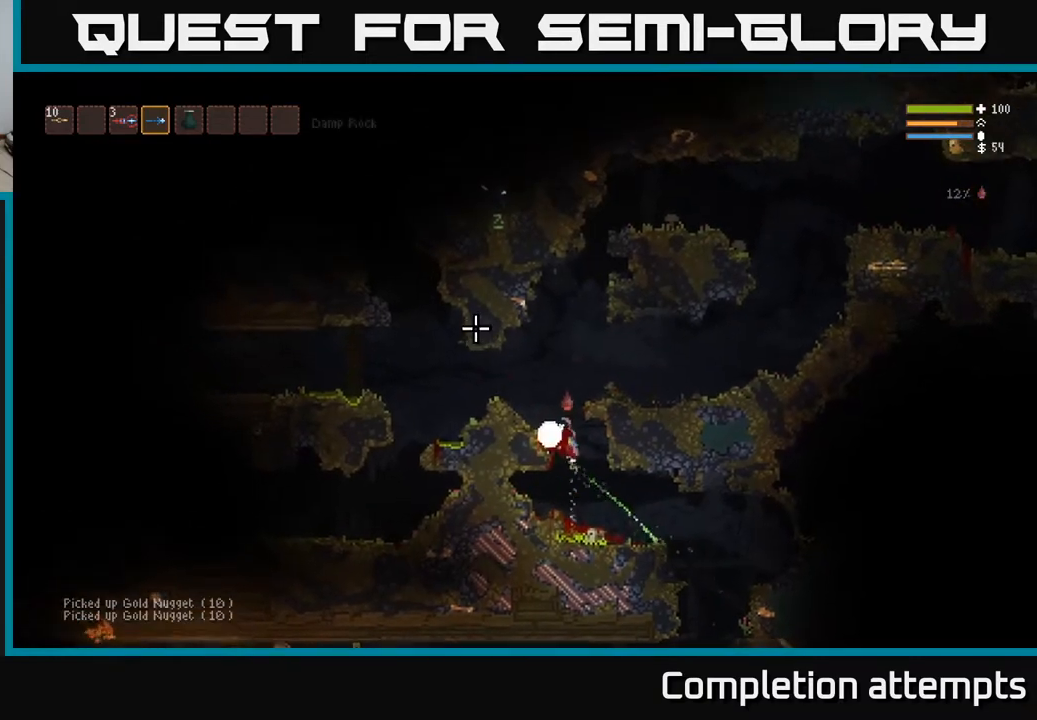
{"buttons": [], "left_stick": "left", "right_stick": "left", "events": [[217, "L2", "up"], [433, "right_stick", "left"]]}
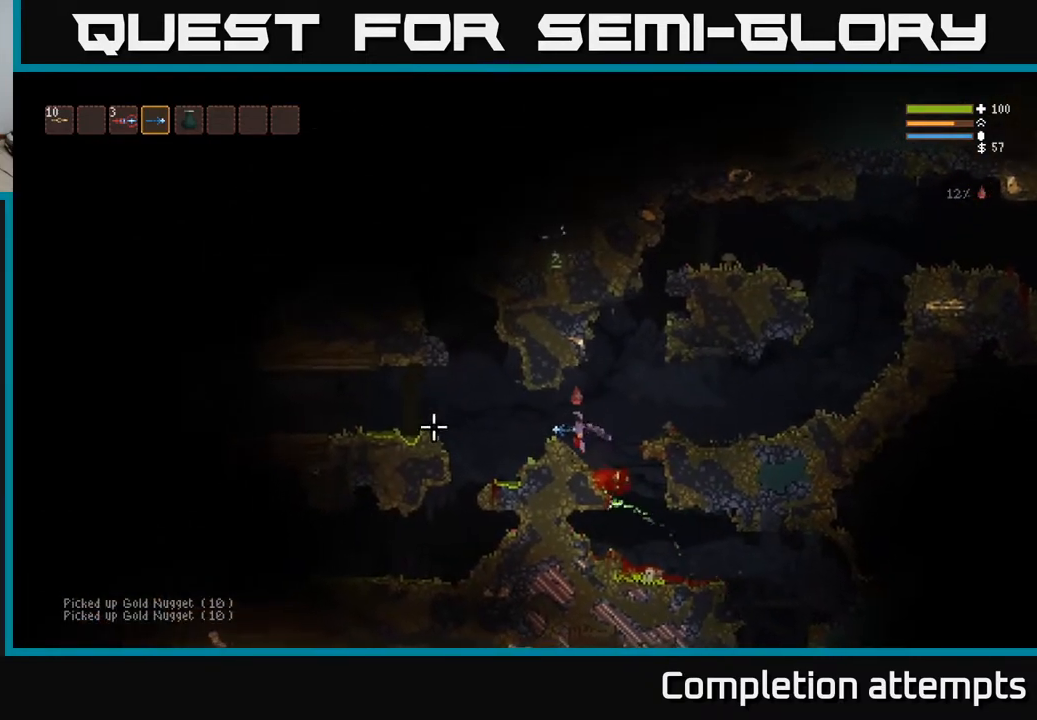
{"buttons": [], "left_stick": "left", "right_stick": "left", "events": []}
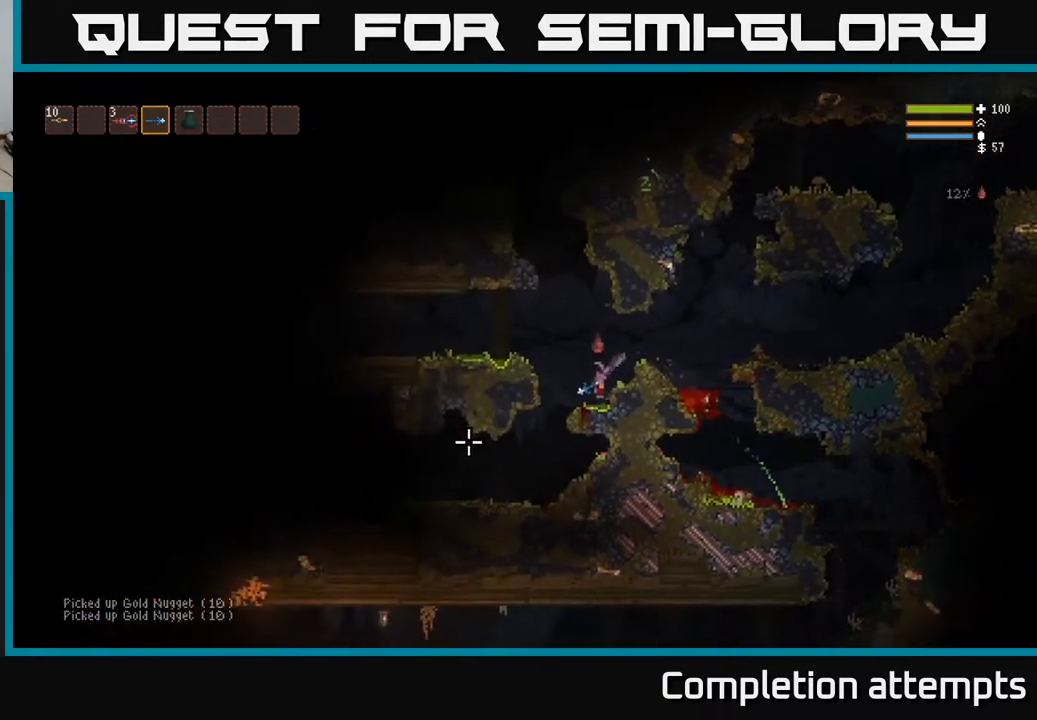
{"buttons": [], "left_stick": "left", "right_stick": "left", "events": []}
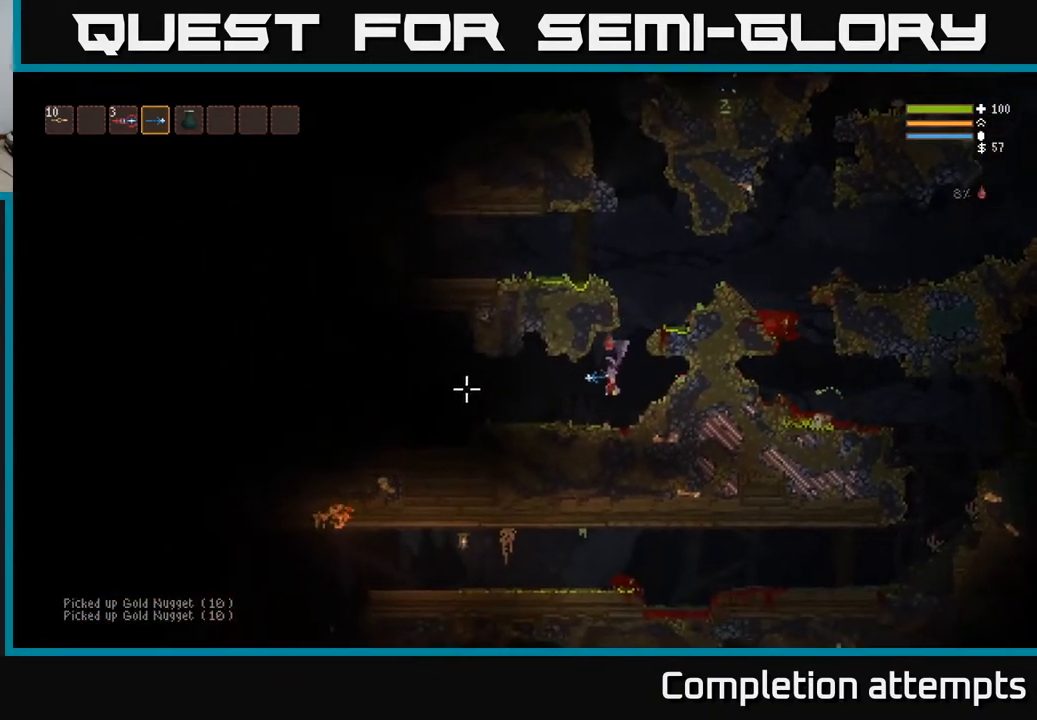
{"buttons": [], "left_stick": "left", "right_stick": "left", "events": []}
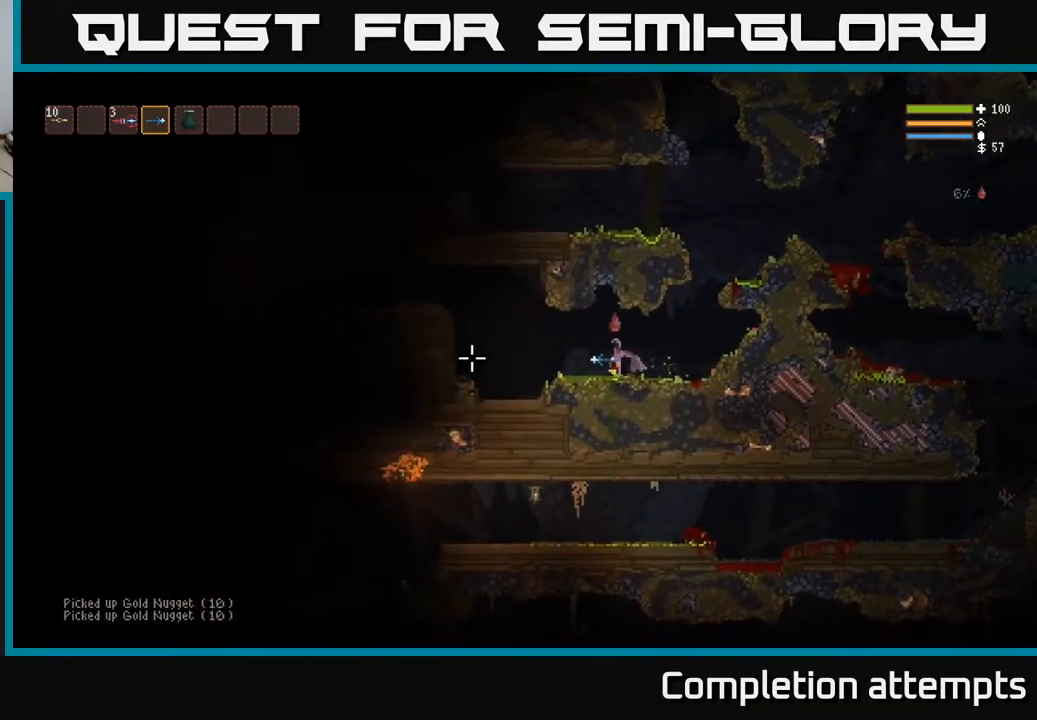
{"buttons": ["L2"], "left_stick": "left", "right_stick": "left", "events": [[450, "L2", "down"]]}
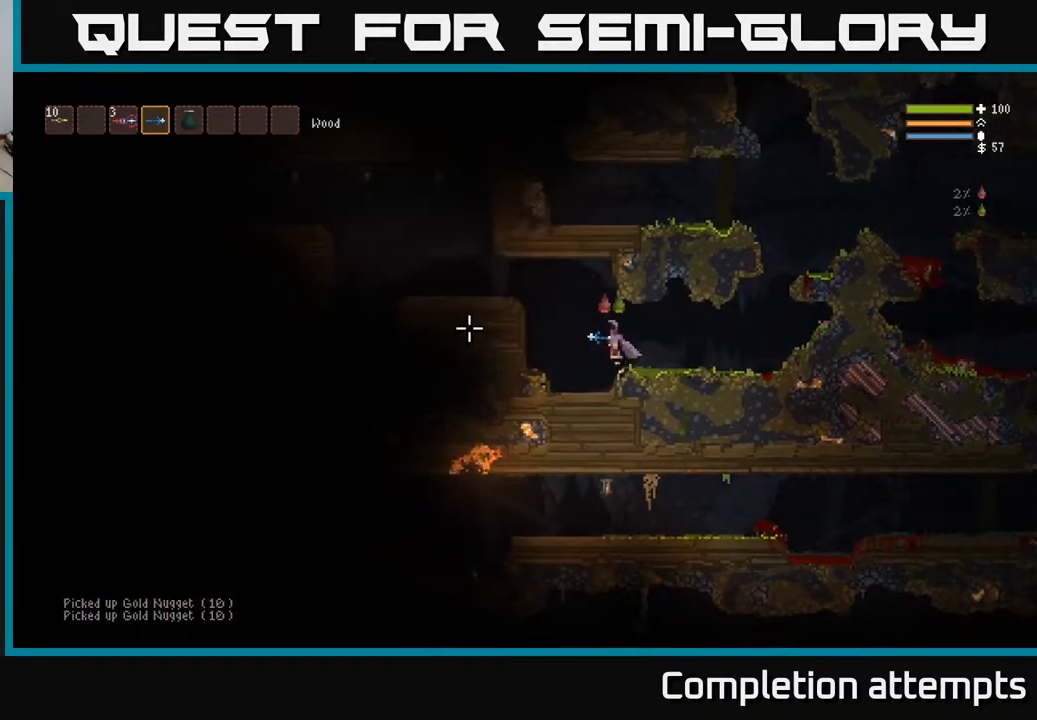
{"buttons": [], "left_stick": "left", "right_stick": "left", "events": [[283, "L2", "up"]]}
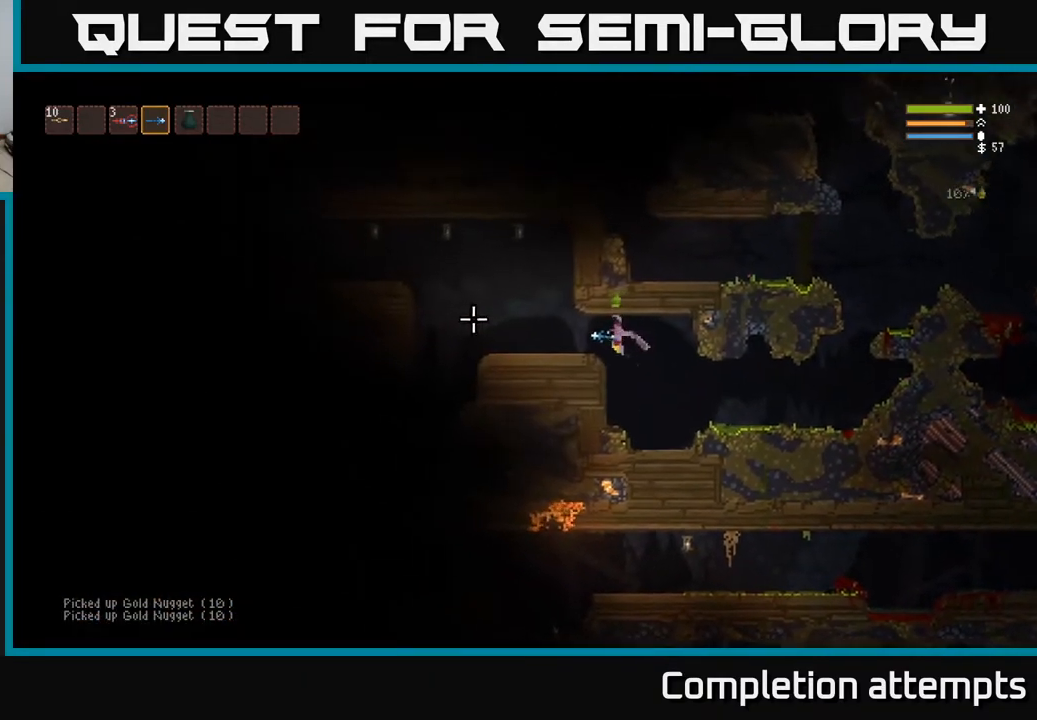
{"buttons": [], "left_stick": "left", "right_stick": "left", "events": []}
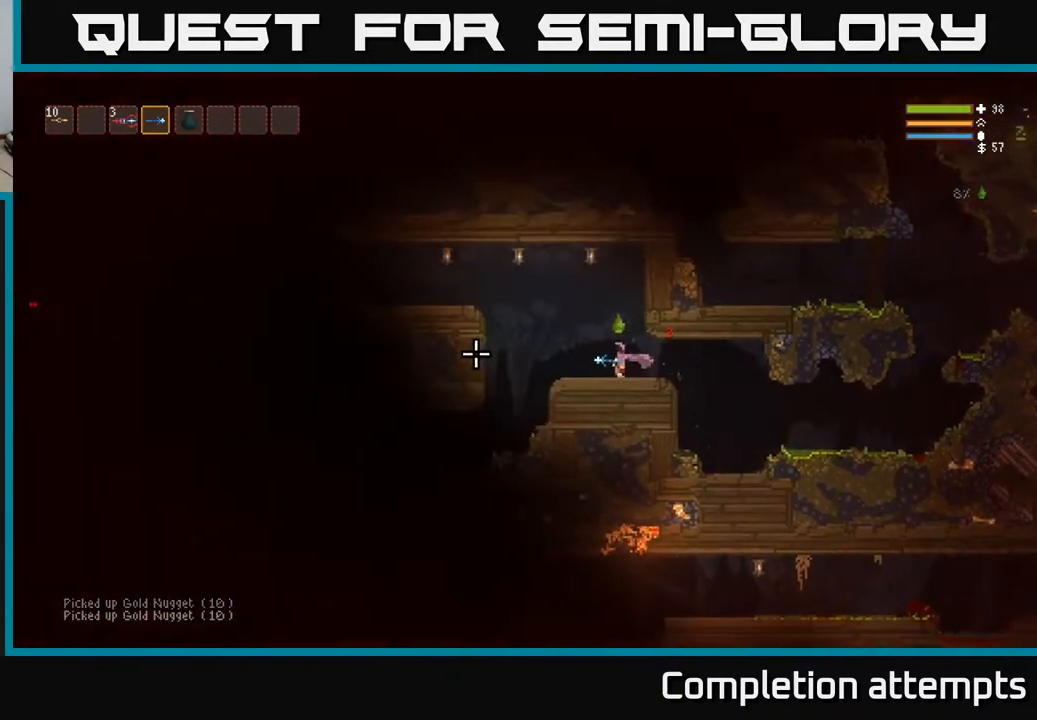
{"buttons": [], "left_stick": "left", "right_stick": "left", "events": []}
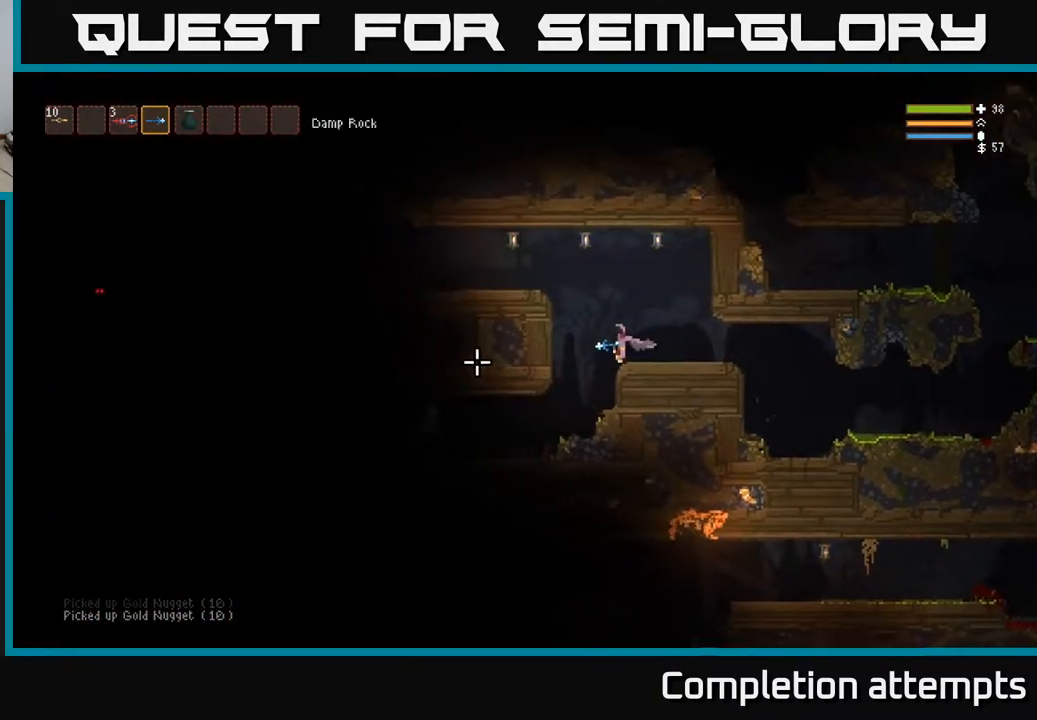
{"buttons": [], "left_stick": "left", "right_stick": "left", "events": [[67, "right_stick", "up-left"], [83, "left_stick", "center"], [200, "left_stick", "left"], [367, "right_stick", "left"]]}
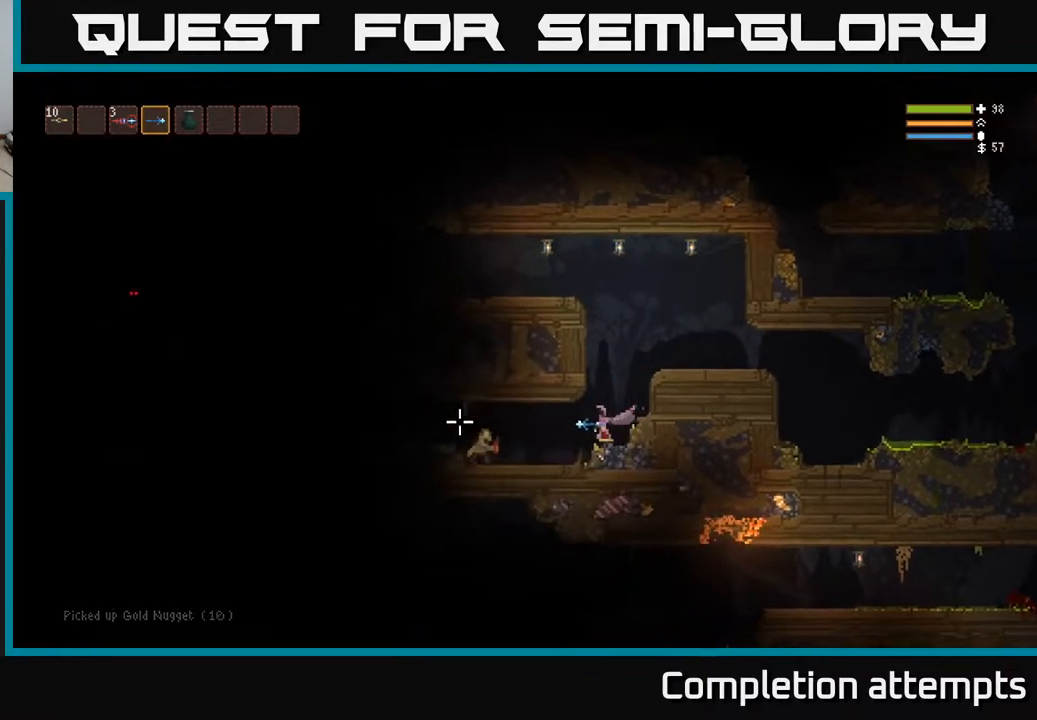
{"buttons": ["R2"], "left_stick": "center", "right_stick": "left", "events": [[217, "left_stick", "center"], [233, "R2", "down"]]}
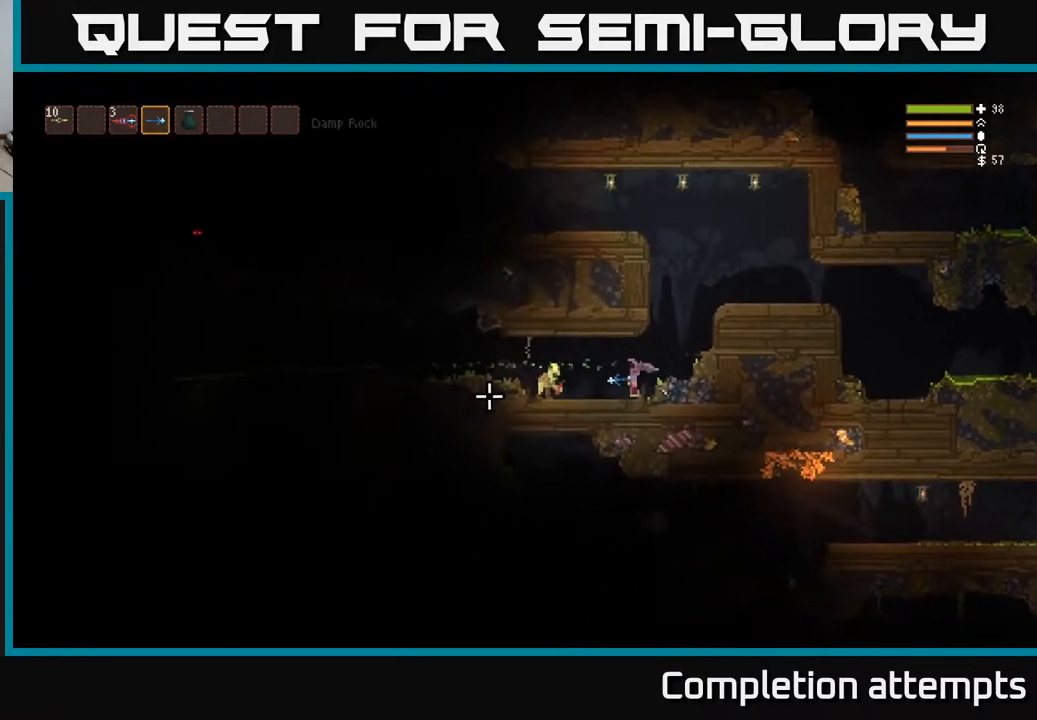
{"buttons": ["R2"], "left_stick": "center", "right_stick": "left", "events": []}
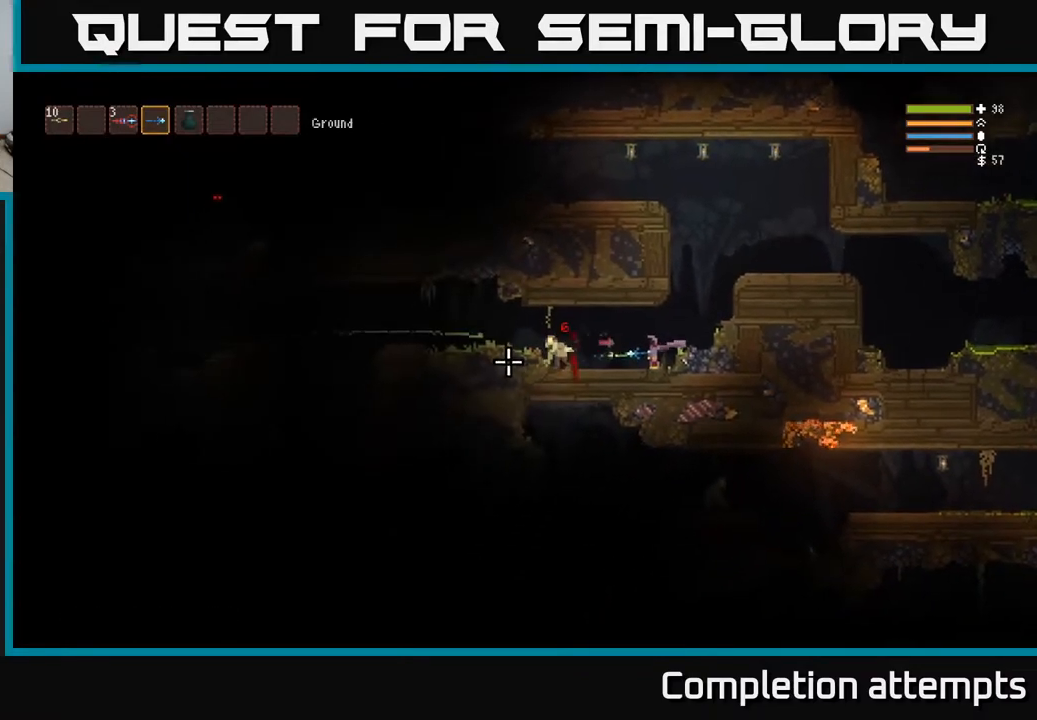
{"buttons": ["L2", "R2"], "left_stick": "left", "right_stick": "left", "events": [[67, "left_stick", "left"], [417, "L2", "down"]]}
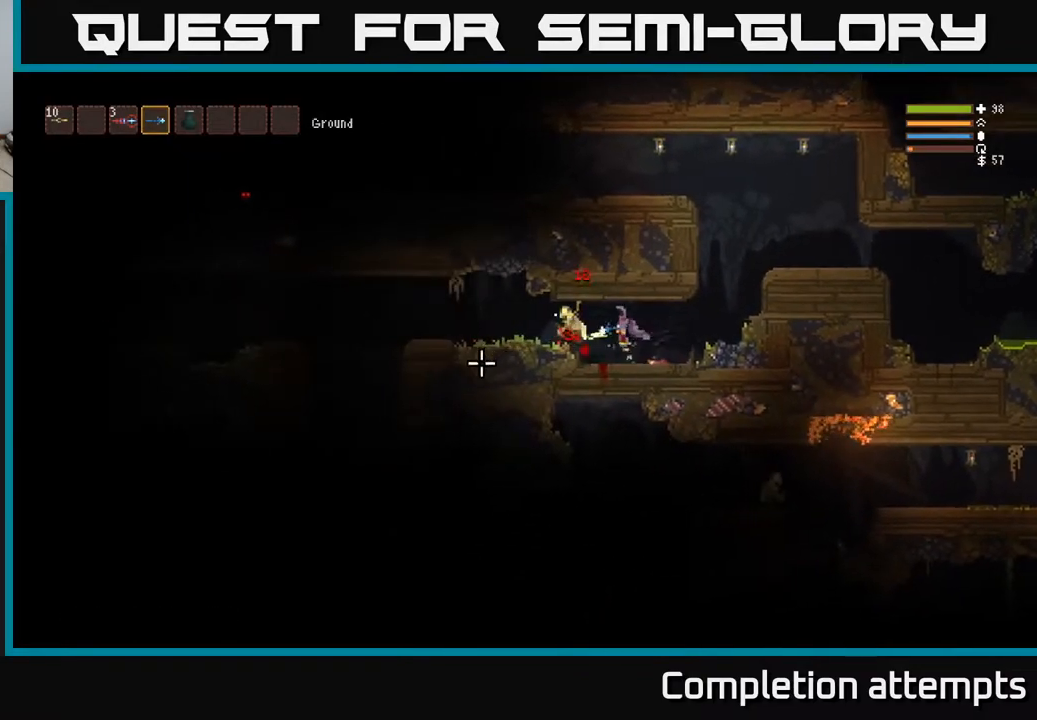
{"buttons": [], "left_stick": "left", "right_stick": "down-left", "events": [[67, "right_stick", "down-left"], [133, "R2", "up"], [200, "L2", "up"], [333, "L2", "down"], [467, "L2", "up"]]}
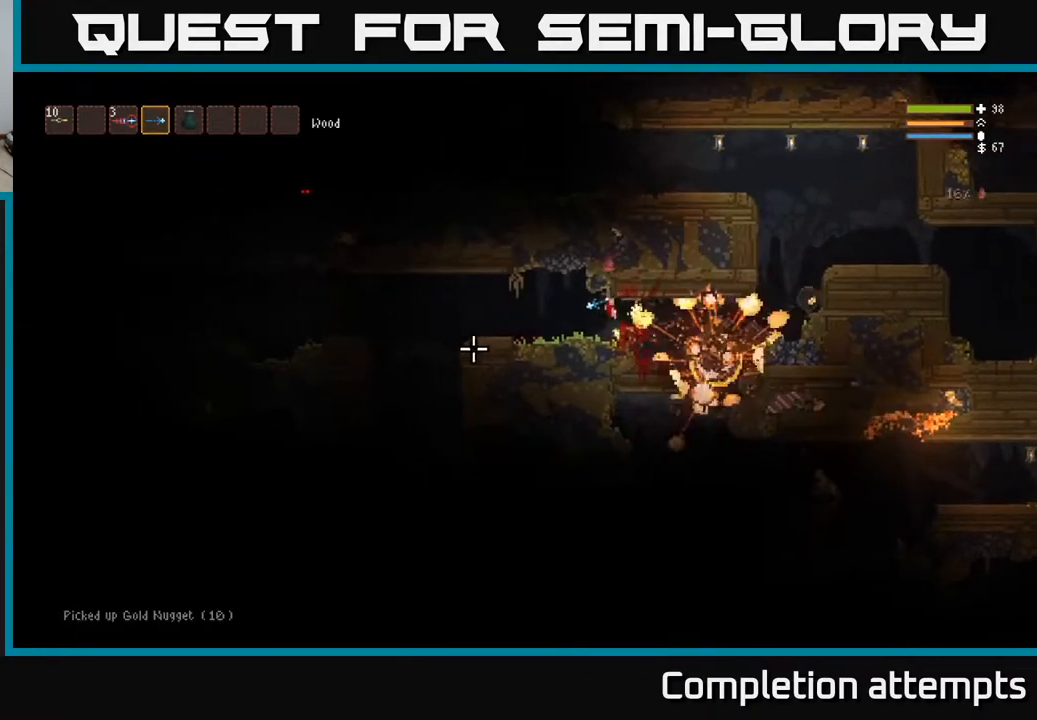
{"buttons": [], "left_stick": "center", "right_stick": "down-left", "events": [[233, "left_stick", "right"], [500, "left_stick", "center"]]}
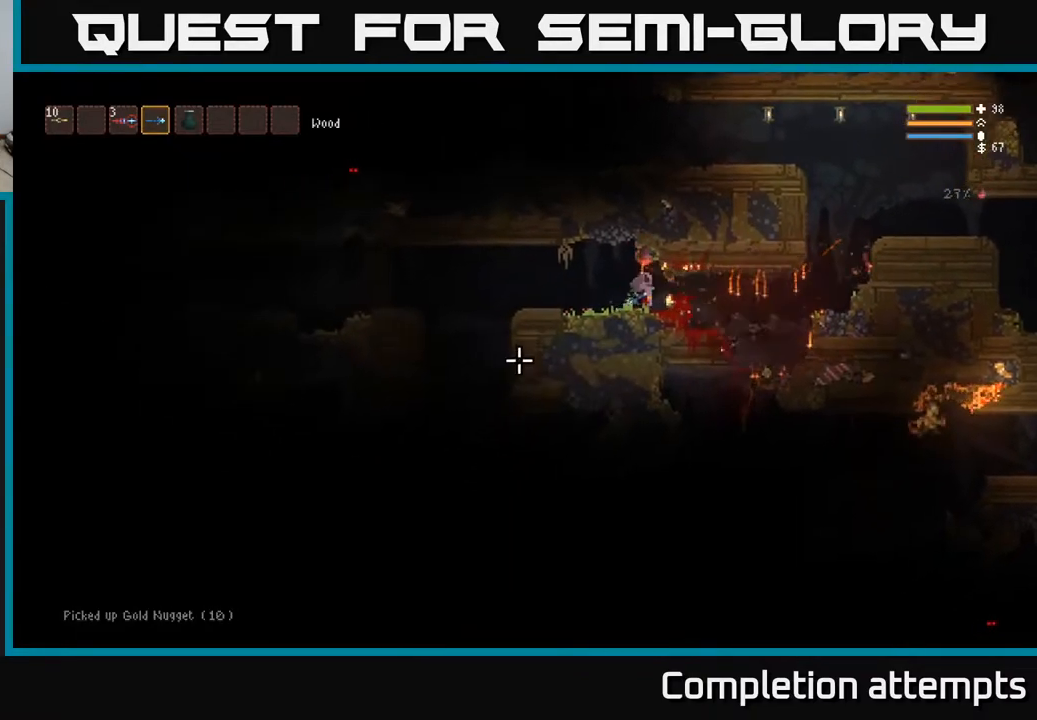
{"buttons": [], "left_stick": "left", "right_stick": "left", "events": [[33, "left_stick", "left"], [283, "right_stick", "left"]]}
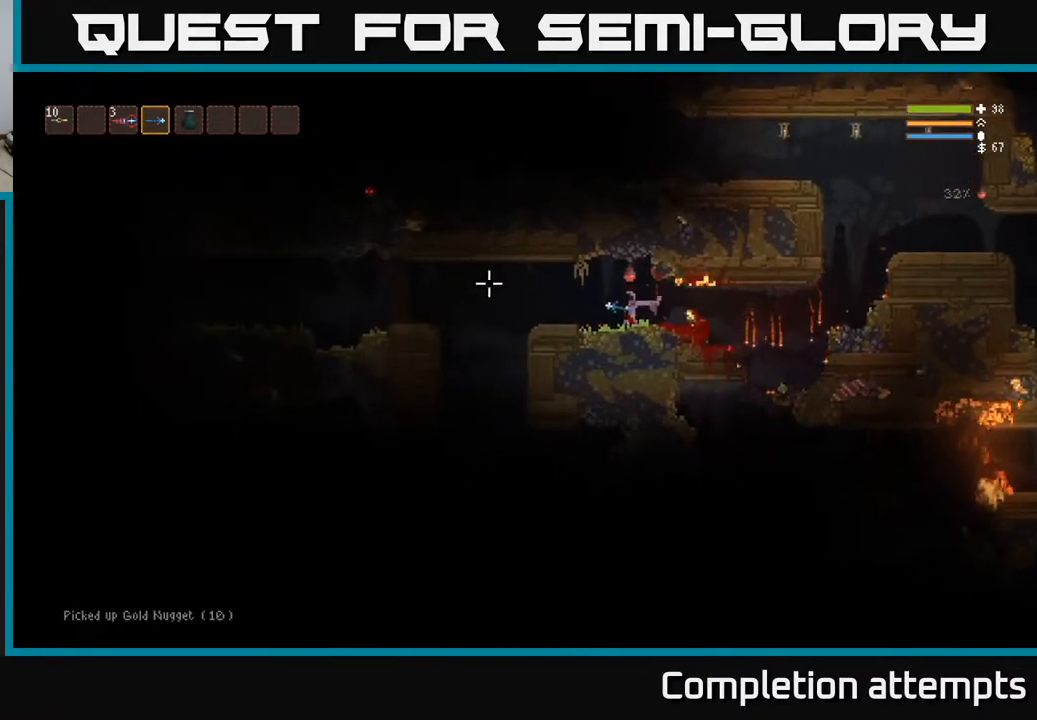
{"buttons": [], "left_stick": "left", "right_stick": "left", "events": []}
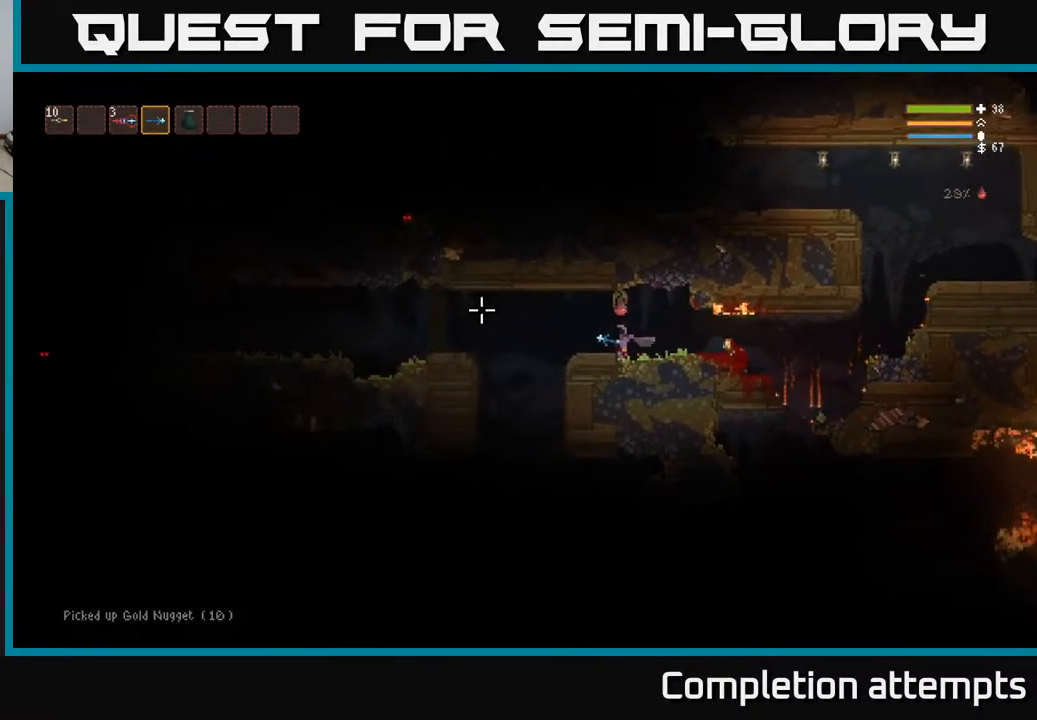
{"buttons": [], "left_stick": "left", "right_stick": "down-left", "events": [[217, "right_stick", "down-left"]]}
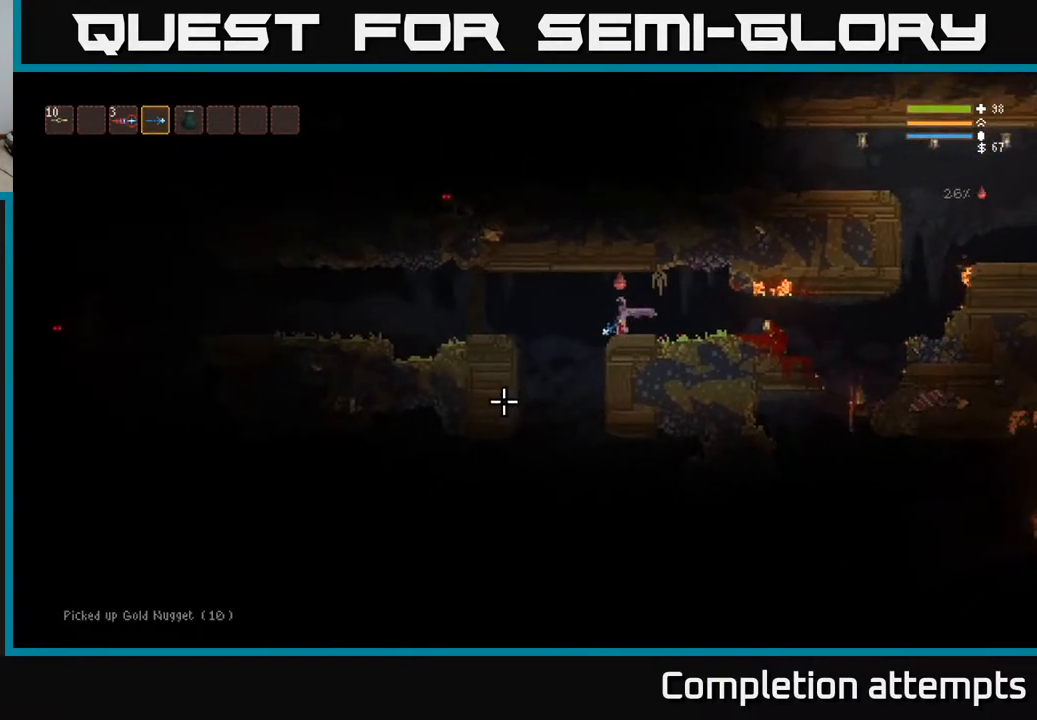
{"buttons": [], "left_stick": "center", "right_stick": "down-left", "events": [[467, "left_stick", "center"]]}
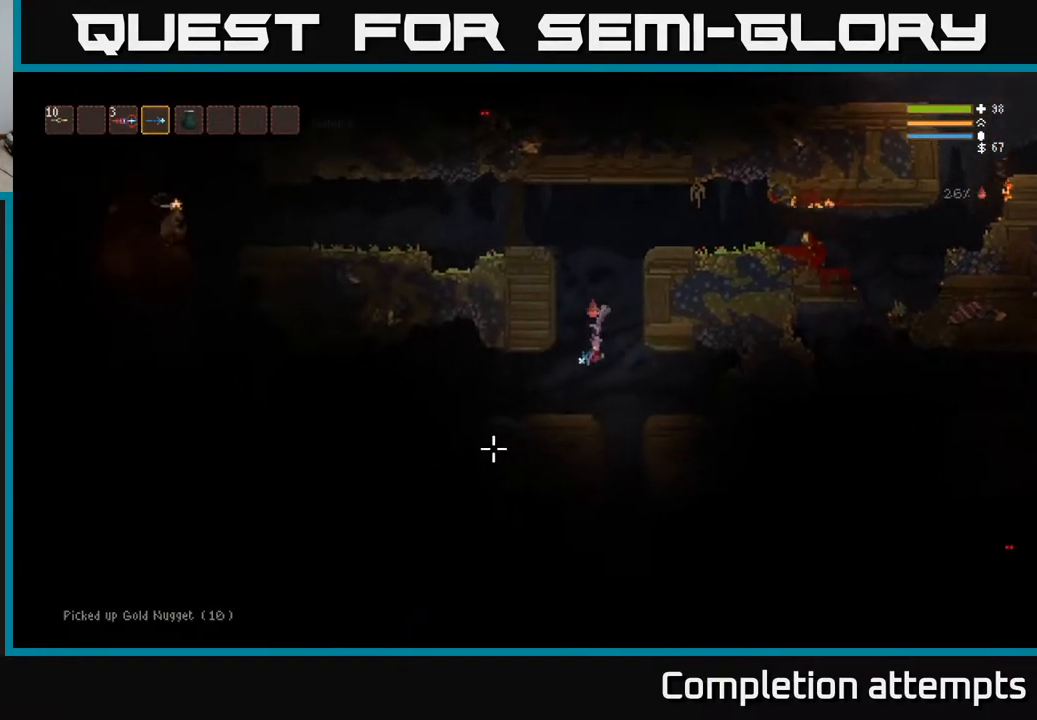
{"buttons": [], "left_stick": "left", "right_stick": "left", "events": [[67, "L2", "down"], [167, "L2", "up"], [183, "left_stick", "left"], [333, "right_stick", "left"]]}
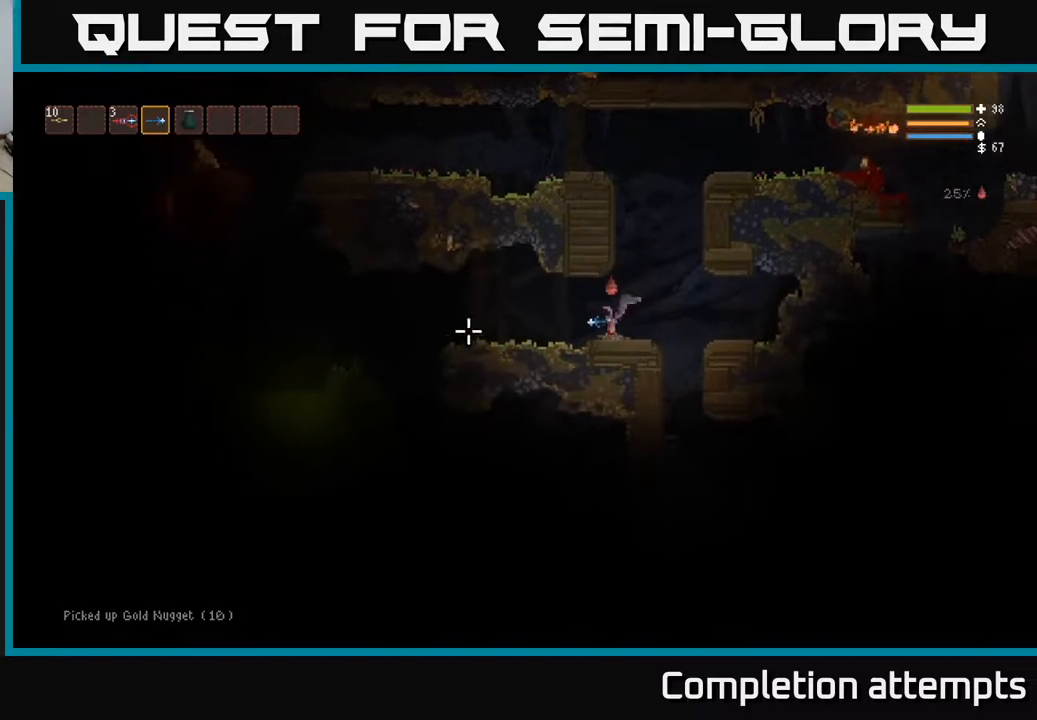
{"buttons": [], "left_stick": "left", "right_stick": "left", "events": [[400, "L2", "down"], [483, "L2", "up"]]}
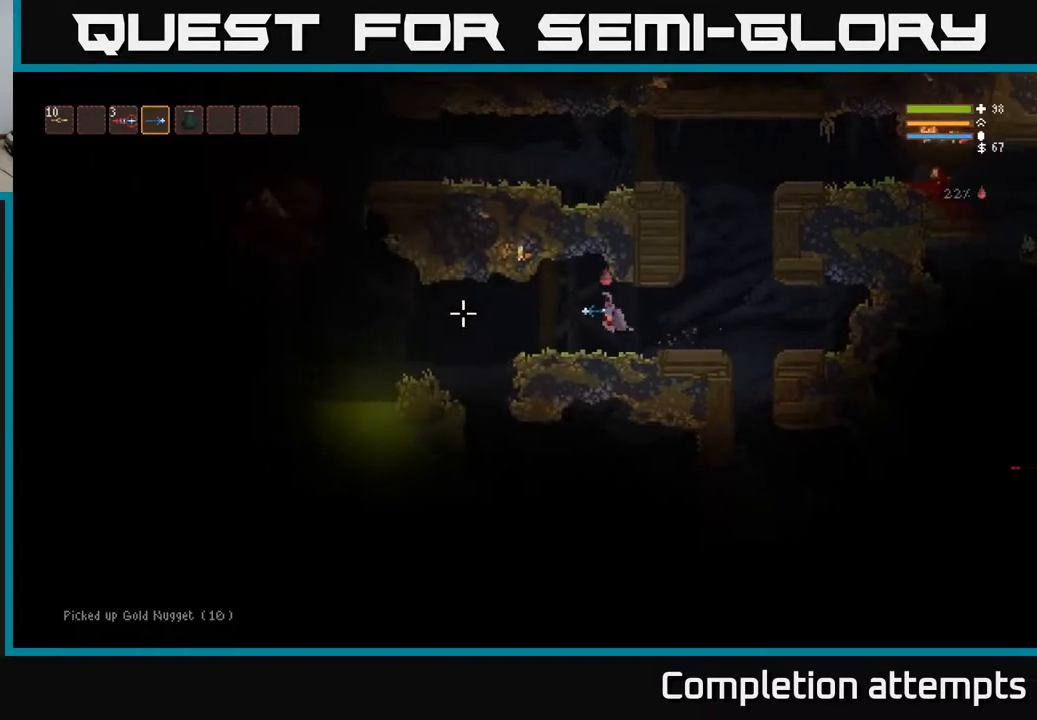
{"buttons": [], "left_stick": "left", "right_stick": "left", "events": []}
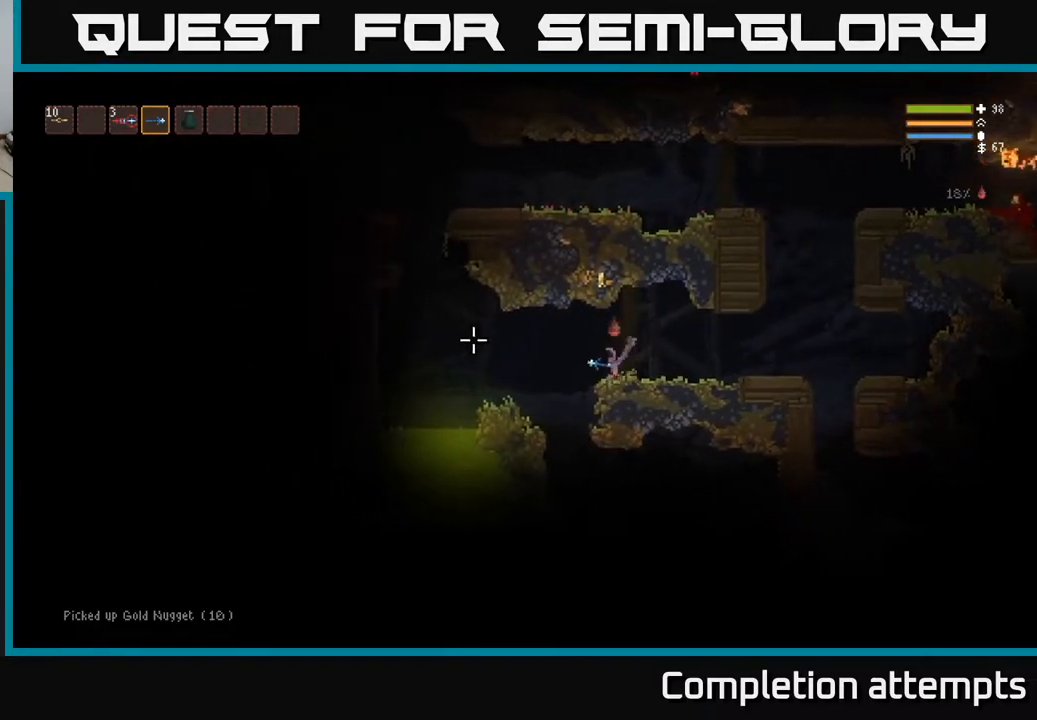
{"buttons": [], "left_stick": "left", "right_stick": "left", "events": [[33, "L2", "down"], [133, "L2", "up"]]}
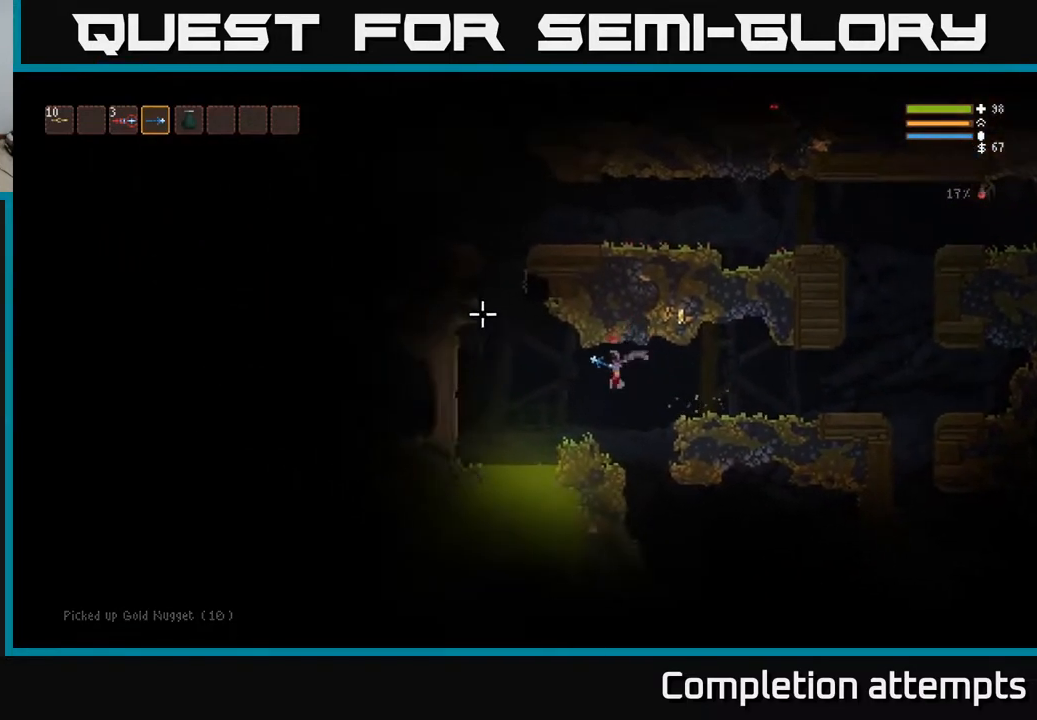
{"buttons": ["L2"], "left_stick": "left", "right_stick": "up-left", "events": [[17, "right_stick", "up-left"], [117, "L2", "down"]]}
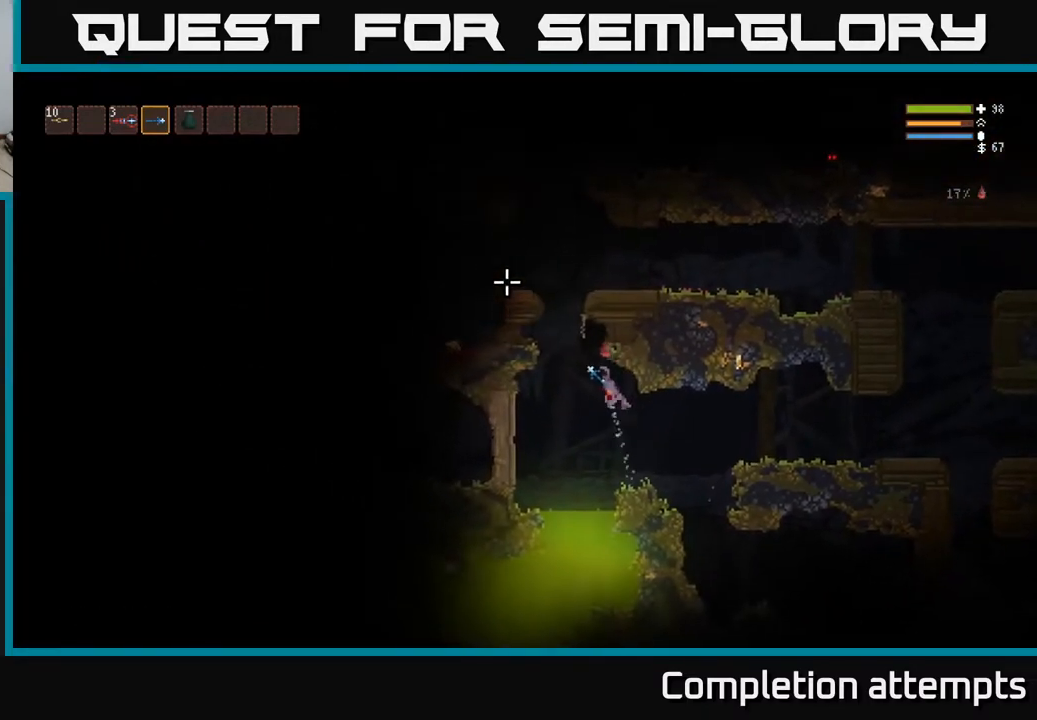
{"buttons": ["L2"], "left_stick": "left", "right_stick": "up-left", "events": [[300, "left_stick", "center"], [417, "left_stick", "left"]]}
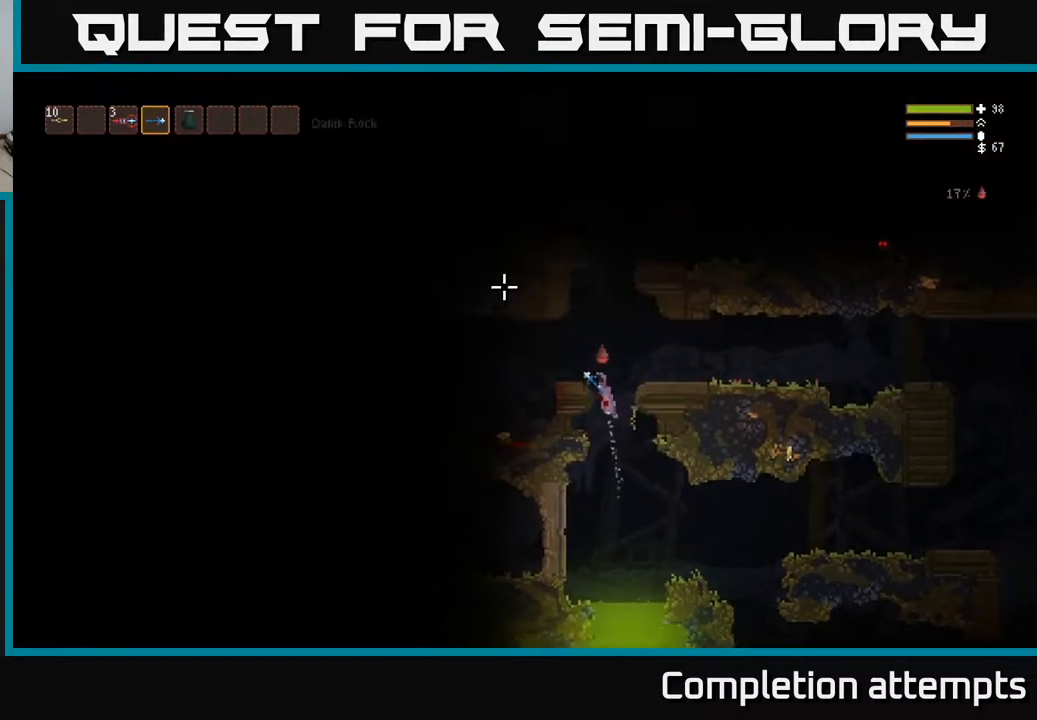
{"buttons": [], "left_stick": "left", "right_stick": "left", "events": [[100, "right_stick", "left"], [133, "L2", "up"]]}
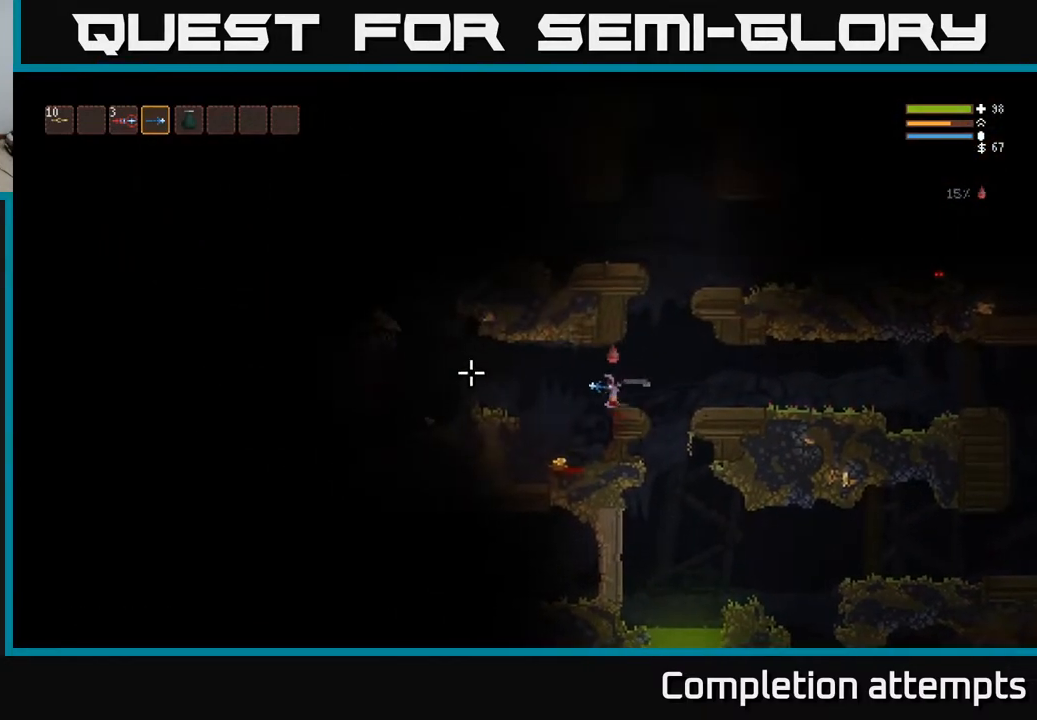
{"buttons": [], "left_stick": "left", "right_stick": "left", "events": []}
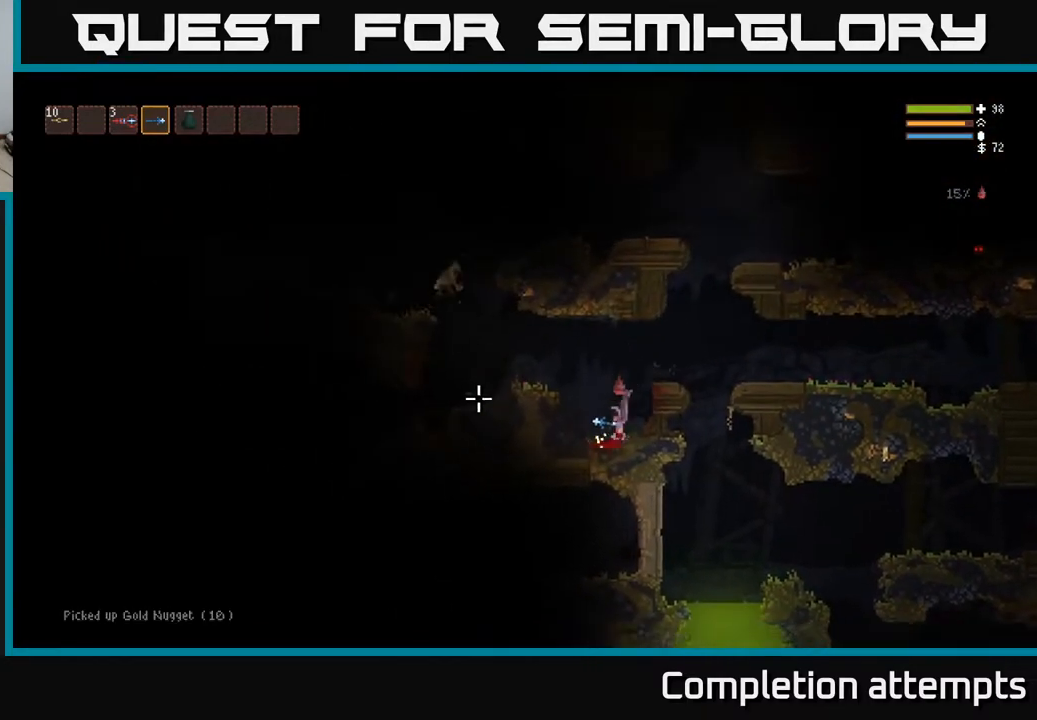
{"buttons": [], "left_stick": "left", "right_stick": "left", "events": [[100, "left_stick", "center"], [117, "L2", "down"], [250, "left_stick", "left"], [350, "right_stick", "up-left"], [383, "R2", "down"], [450, "L2", "up"], [467, "right_stick", "left"], [500, "R2", "up"]]}
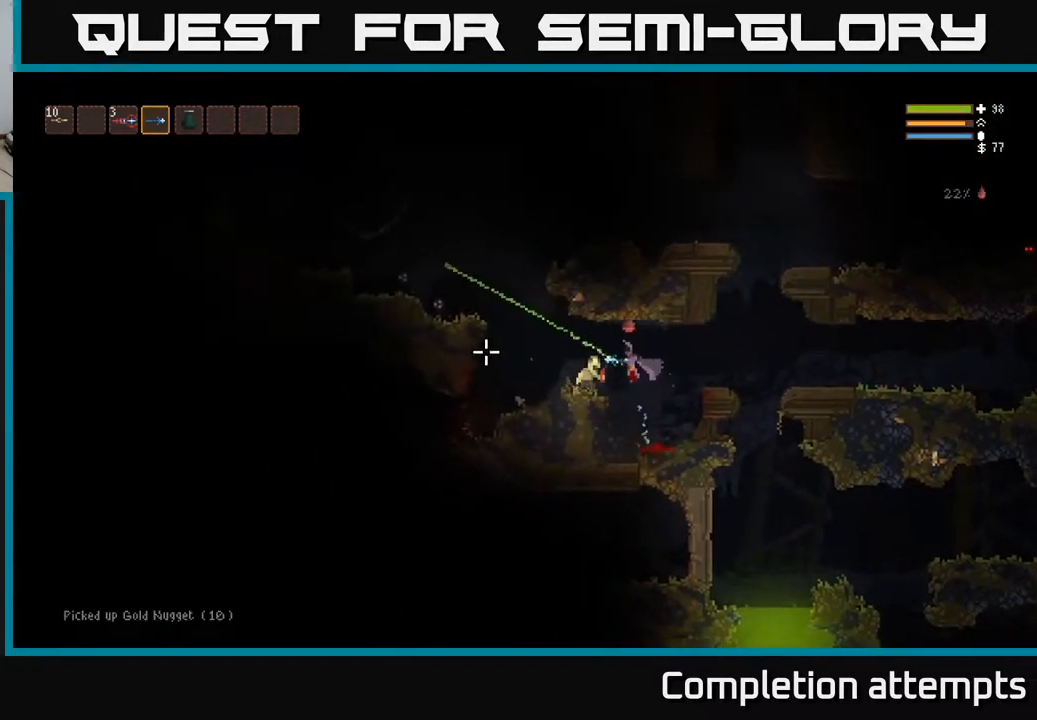
{"buttons": ["L2", "R2"], "left_stick": "left", "right_stick": "left", "events": [[233, "L2", "down"], [300, "R2", "down"]]}